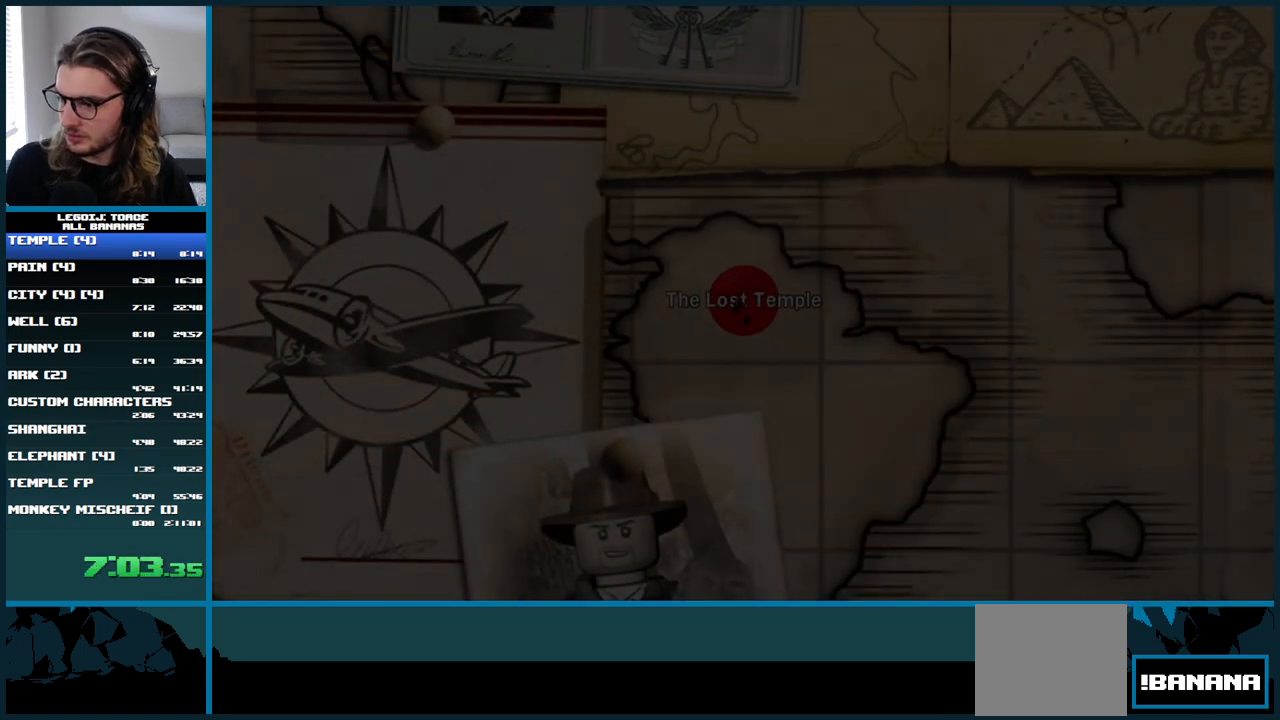
Gameplay with a controller (Xbox layout); each line is a JSON object with the inputs held at the frame after it. "button_events" lists button changes between this image and that frame as [ms after this image, input, new state], when the widget could be followed in between (sticks are given only as held states). Not read: B L3.
{"buttons": [], "left_stick": "center", "right_stick": "center", "button_events": [[317, "A", "down"], [350, "A", "up"]]}
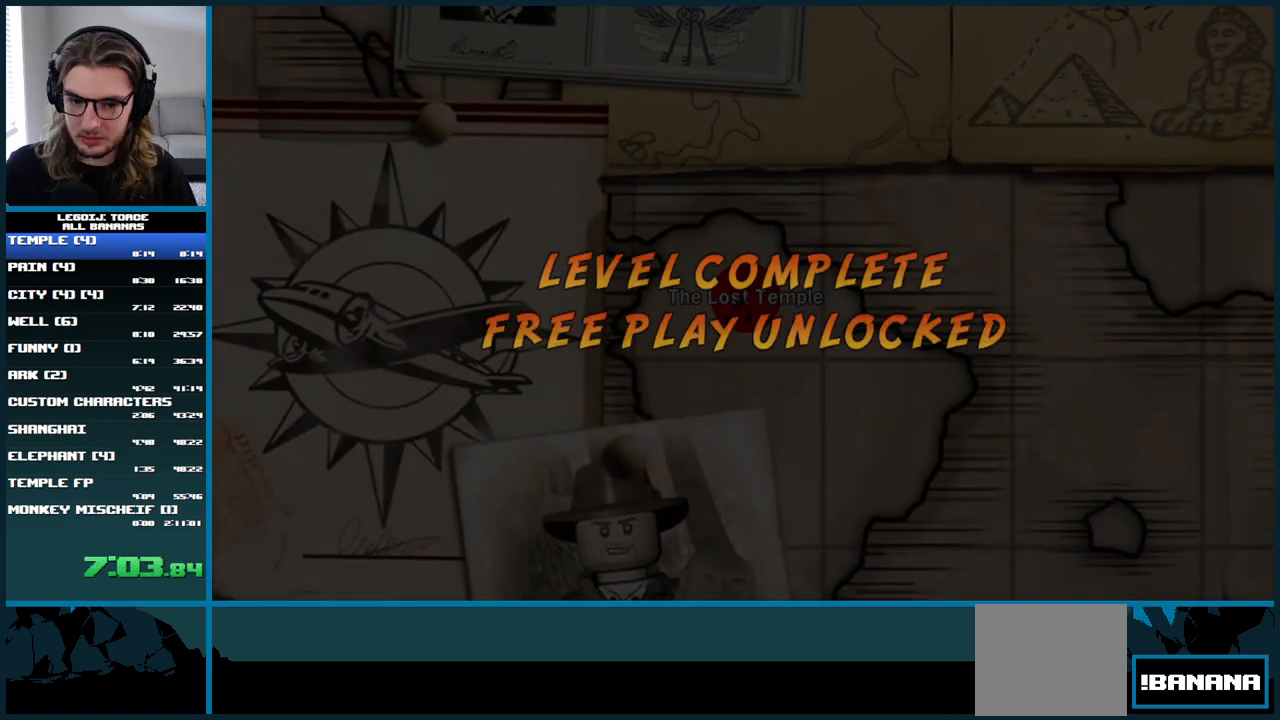
{"buttons": [], "left_stick": "center", "right_stick": "center", "button_events": [[100, "A", "down"], [150, "A", "up"], [200, "A", "down"], [250, "A", "up"], [300, "A", "down"], [367, "A", "up"], [417, "A", "down"], [483, "A", "up"]]}
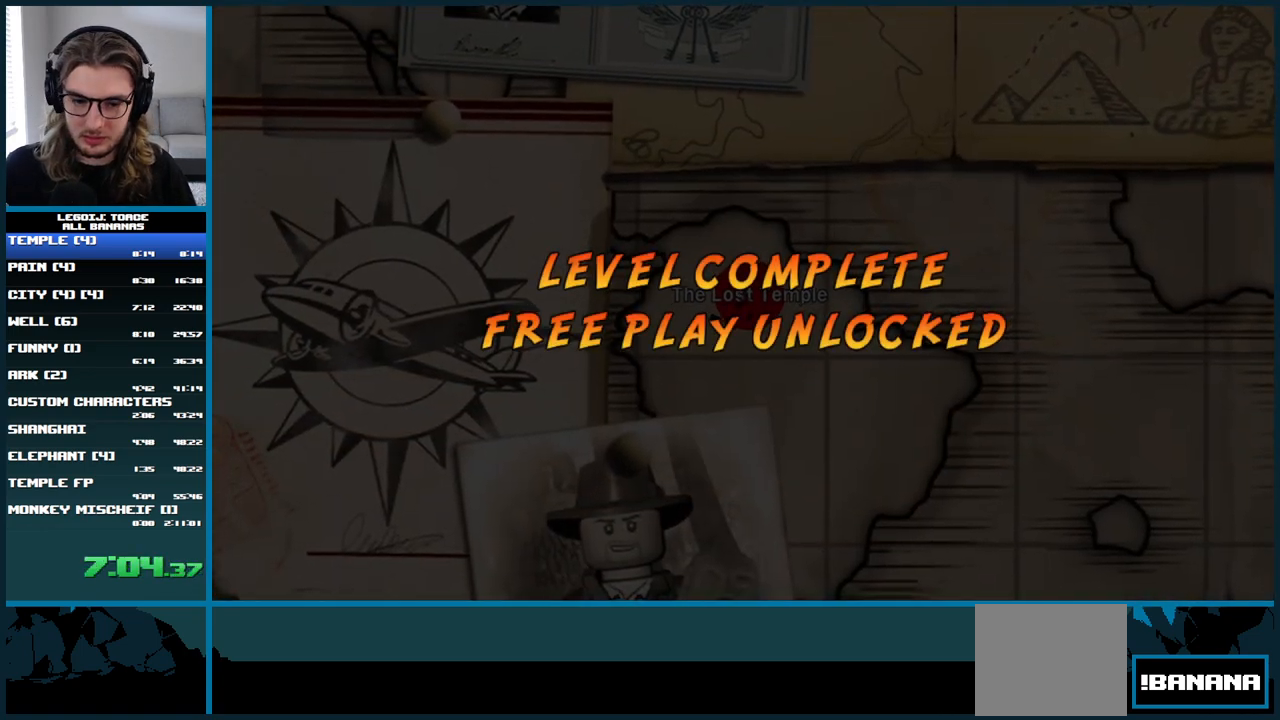
{"buttons": ["A"], "left_stick": "center", "right_stick": "center", "button_events": [[33, "A", "down"], [117, "A", "up"], [133, "A", "down"], [200, "A", "up"], [267, "A", "down"], [317, "A", "up"], [367, "A", "down"], [433, "A", "up"], [500, "A", "down"]]}
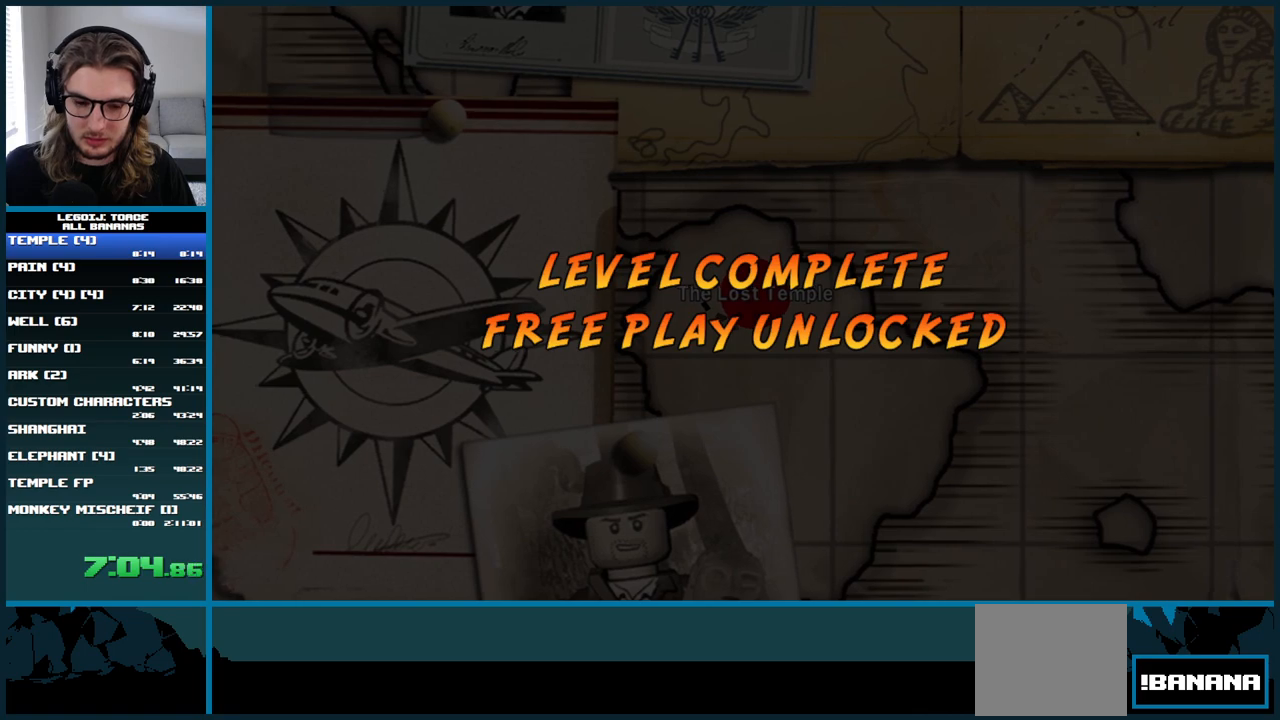
{"buttons": ["A"], "left_stick": "center", "right_stick": "center", "button_events": [[50, "A", "up"], [117, "A", "down"], [167, "A", "up"], [233, "A", "down"], [283, "A", "up"], [367, "A", "down"], [417, "A", "up"], [483, "A", "down"]]}
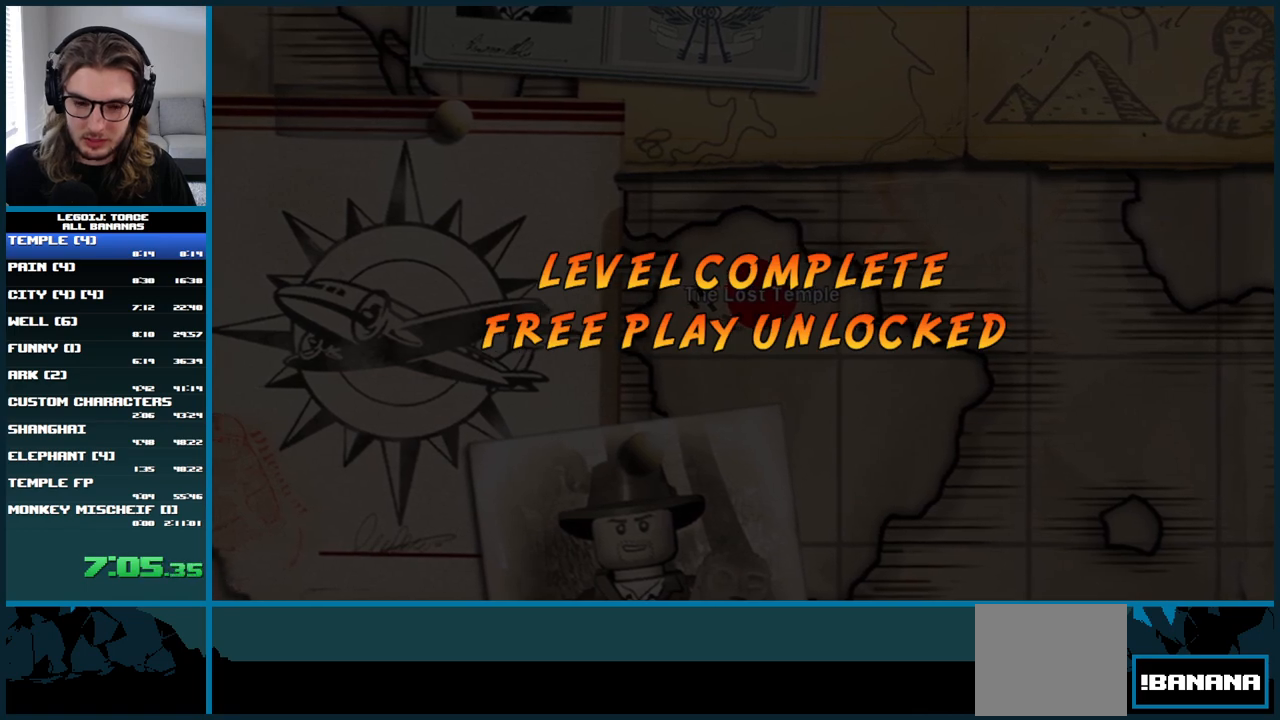
{"buttons": ["A"], "left_stick": "center", "right_stick": "center", "button_events": [[33, "A", "up"], [100, "A", "down"], [150, "A", "up"], [217, "A", "down"], [267, "A", "up"], [333, "A", "down"], [400, "A", "up"], [467, "A", "down"]]}
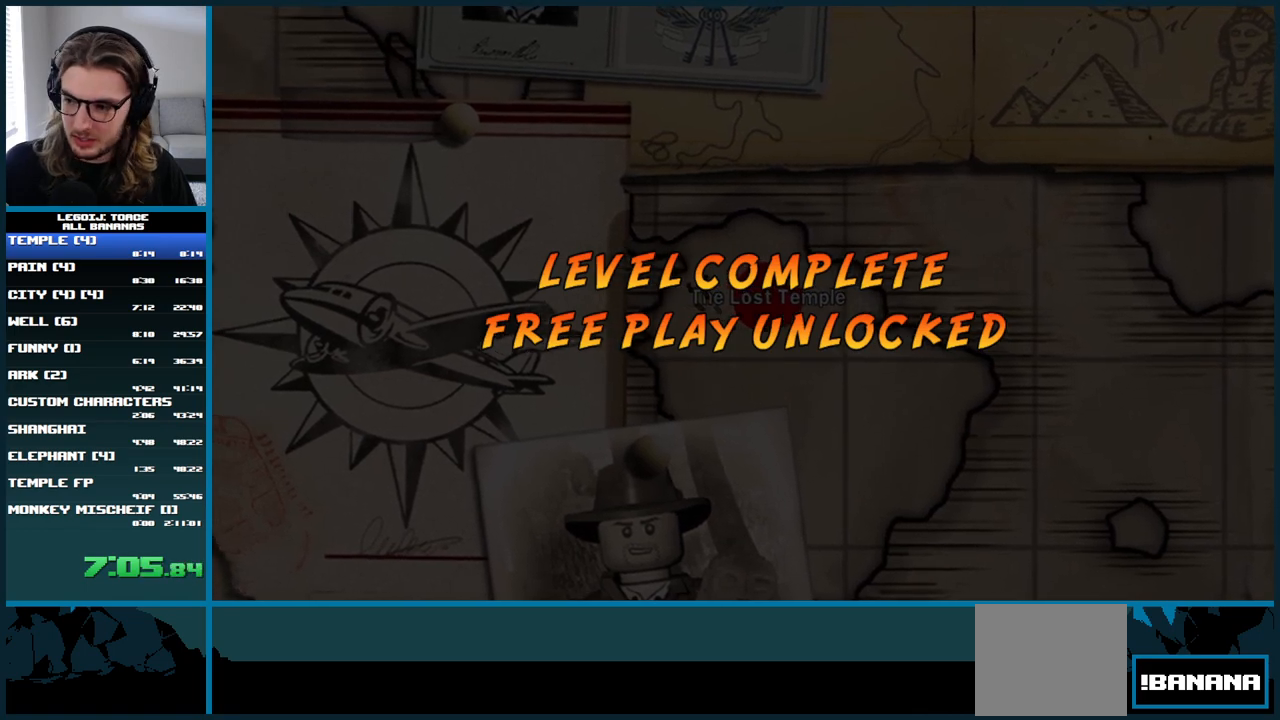
{"buttons": ["A"], "left_stick": "center", "right_stick": "center", "button_events": [[17, "A", "up"], [83, "A", "down"], [133, "A", "up"], [217, "A", "down"], [283, "A", "up"], [333, "A", "down"], [400, "A", "up"], [467, "A", "down"]]}
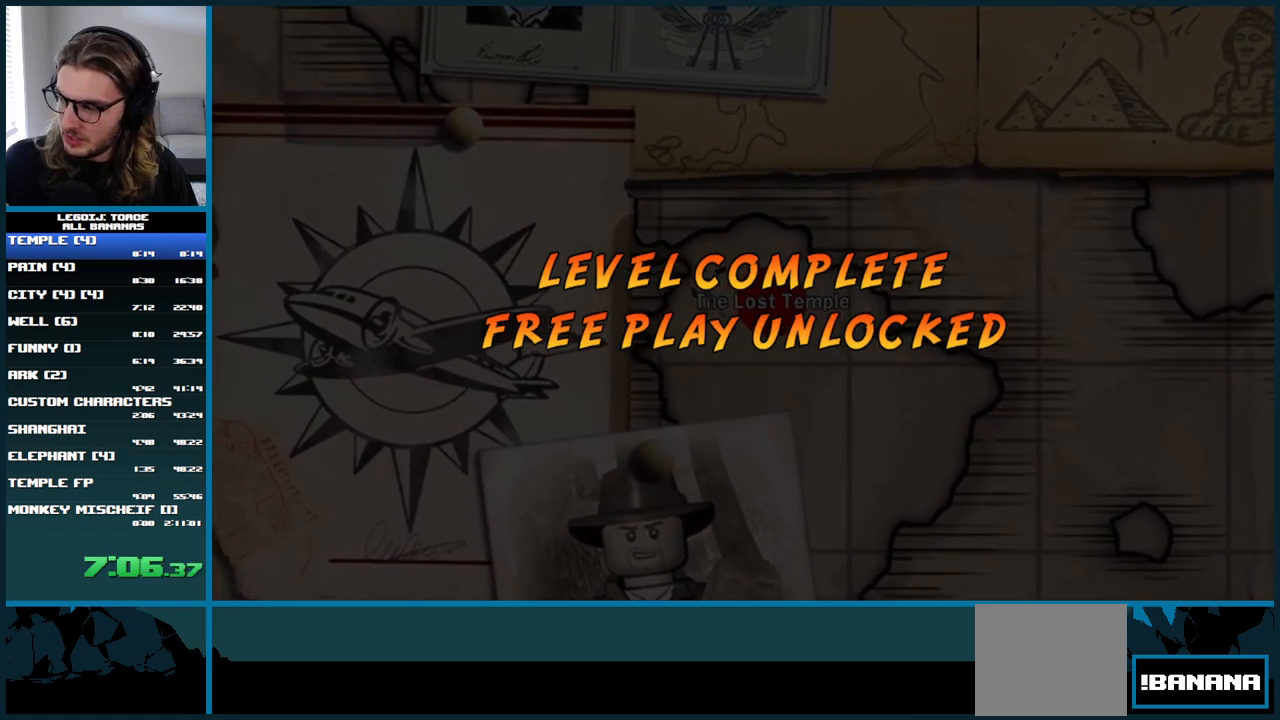
{"buttons": ["A"], "left_stick": "center", "right_stick": "center", "button_events": [[17, "A", "up"], [83, "A", "down"], [150, "A", "up"], [217, "A", "down"], [283, "A", "up"], [350, "A", "down"], [400, "A", "up"], [467, "A", "down"]]}
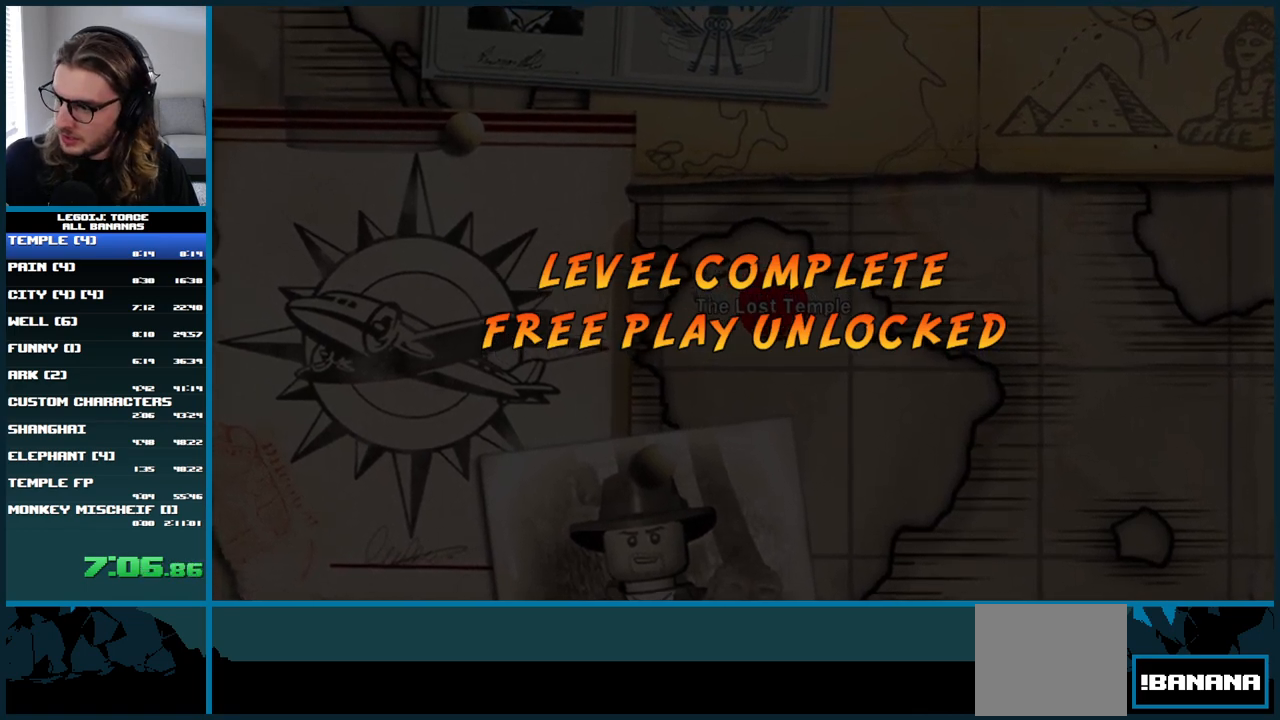
{"buttons": ["A"], "left_stick": "center", "right_stick": "center", "button_events": [[33, "A", "up"], [117, "A", "down"], [183, "A", "up"], [250, "A", "down"], [300, "A", "up"], [383, "A", "down"], [450, "A", "up"], [500, "A", "down"]]}
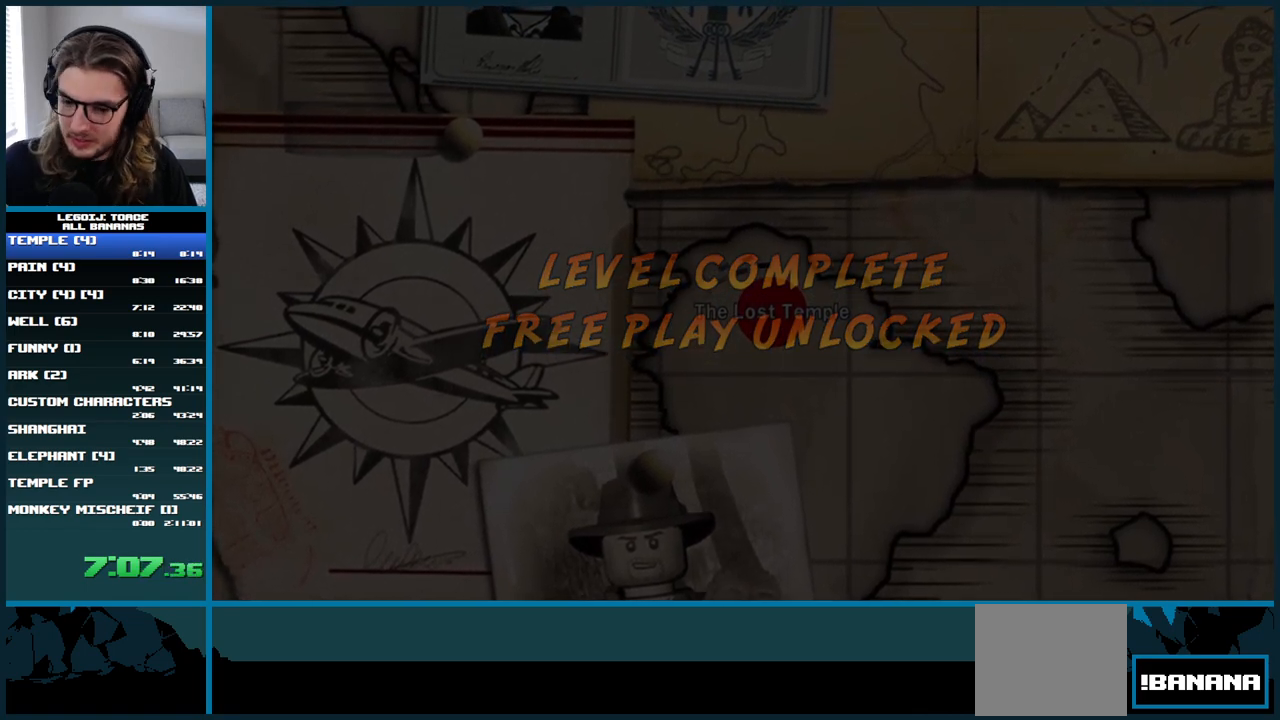
{"buttons": [], "left_stick": "center", "right_stick": "center", "button_events": [[67, "A", "up"], [150, "A", "down"], [217, "A", "up"], [283, "A", "down"], [350, "A", "up"], [433, "A", "down"], [500, "A", "up"]]}
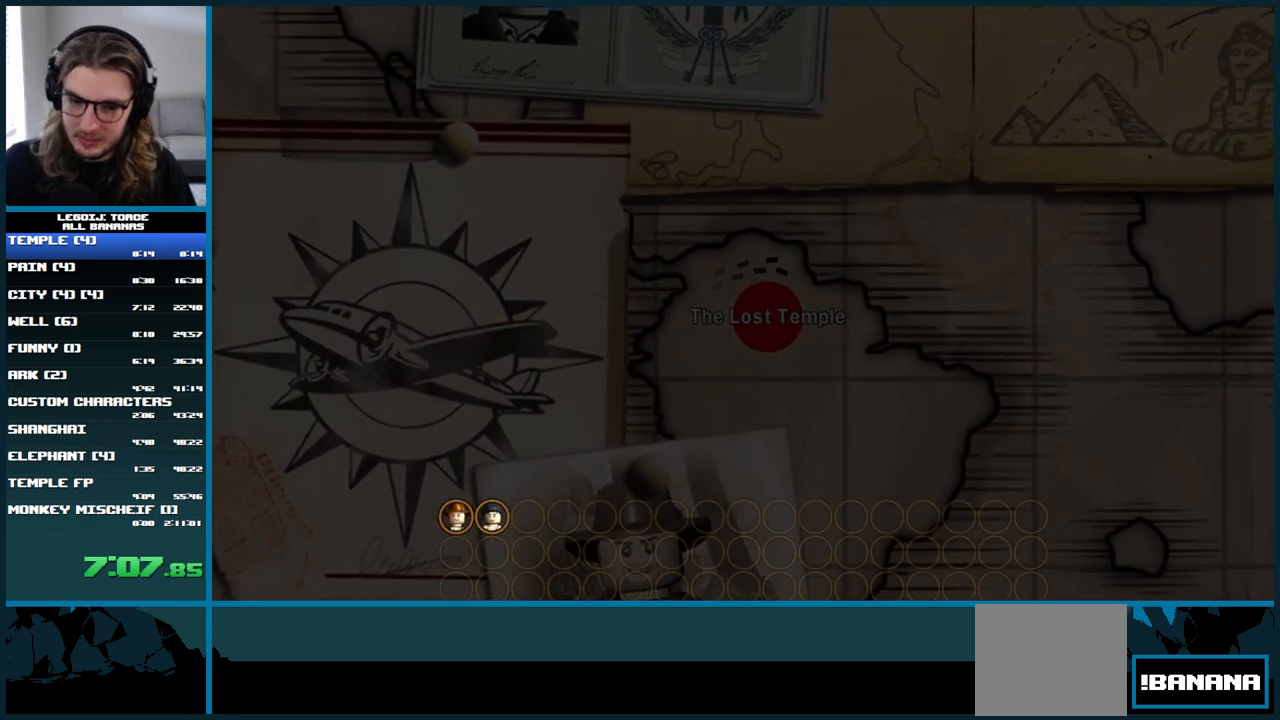
{"buttons": [], "left_stick": "center", "right_stick": "center", "button_events": [[83, "A", "down"], [150, "A", "up"], [233, "A", "down"], [300, "A", "up"], [383, "A", "down"], [433, "A", "up"]]}
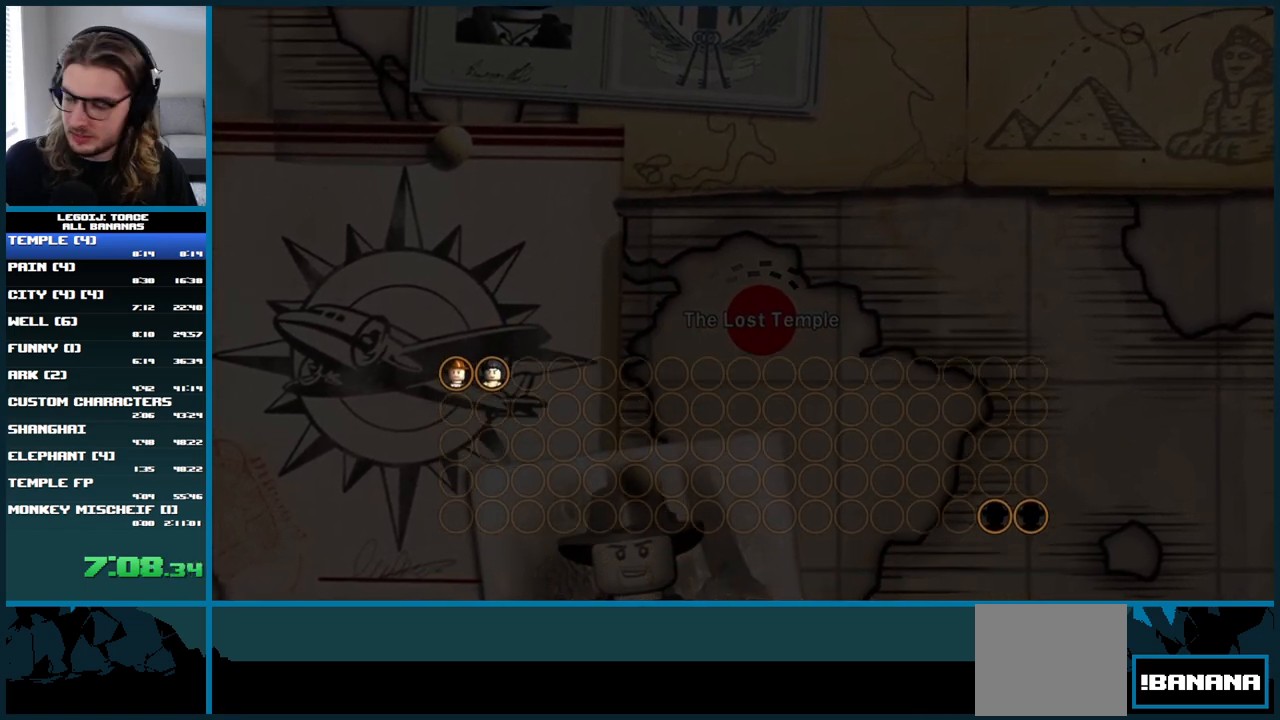
{"buttons": [], "left_stick": "center", "right_stick": "center", "button_events": [[17, "A", "down"], [83, "A", "up"], [150, "A", "down"], [200, "A", "up"], [283, "A", "down"], [333, "A", "up"], [417, "A", "down"], [483, "A", "up"]]}
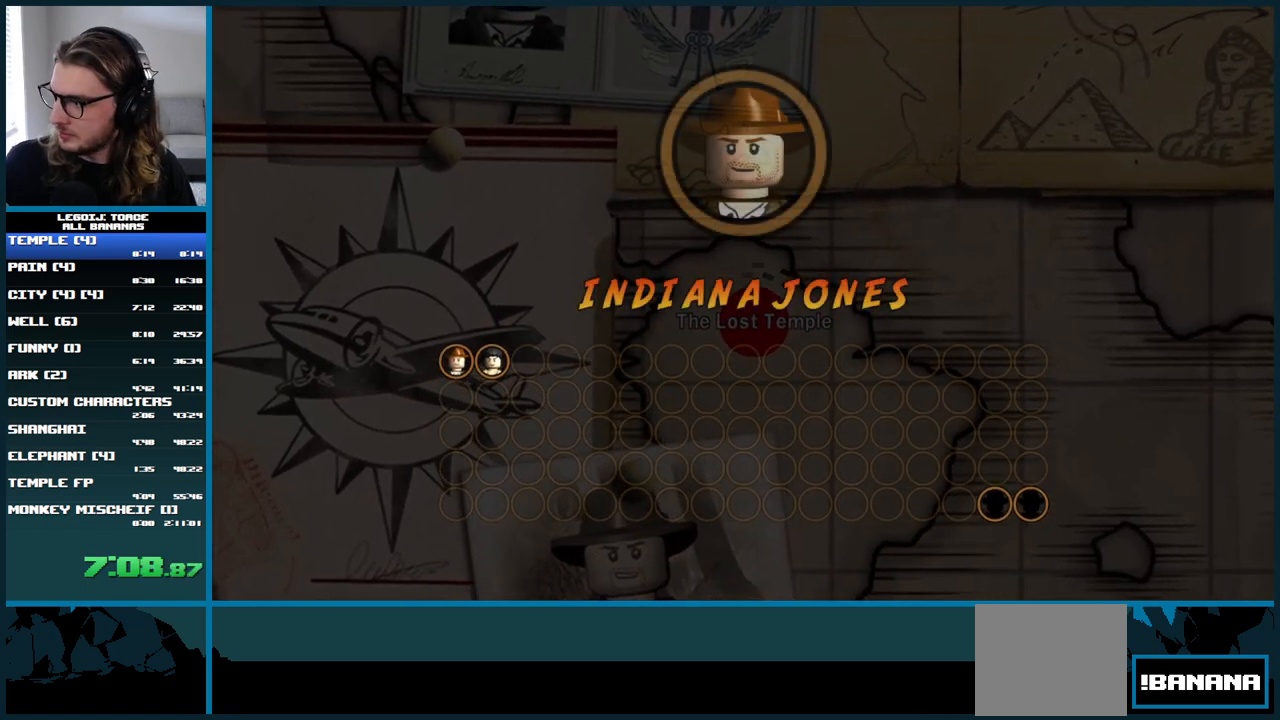
{"buttons": [], "left_stick": "center", "right_stick": "center", "button_events": [[50, "A", "down"], [133, "A", "up"], [217, "A", "down"], [283, "A", "up"], [367, "A", "down"], [450, "A", "up"]]}
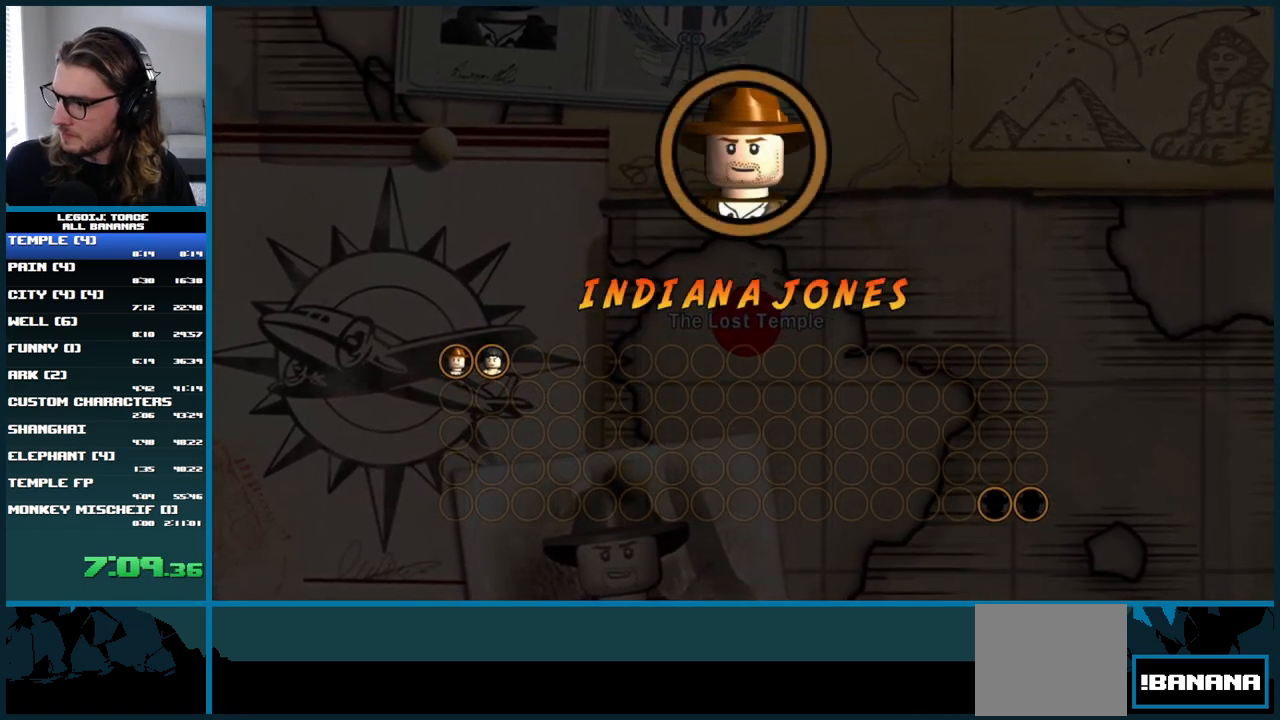
{"buttons": ["A"], "left_stick": "center", "right_stick": "center", "button_events": [[33, "A", "down"], [100, "A", "up"], [183, "A", "down"], [250, "A", "up"], [333, "A", "down"], [400, "A", "up"], [500, "A", "down"]]}
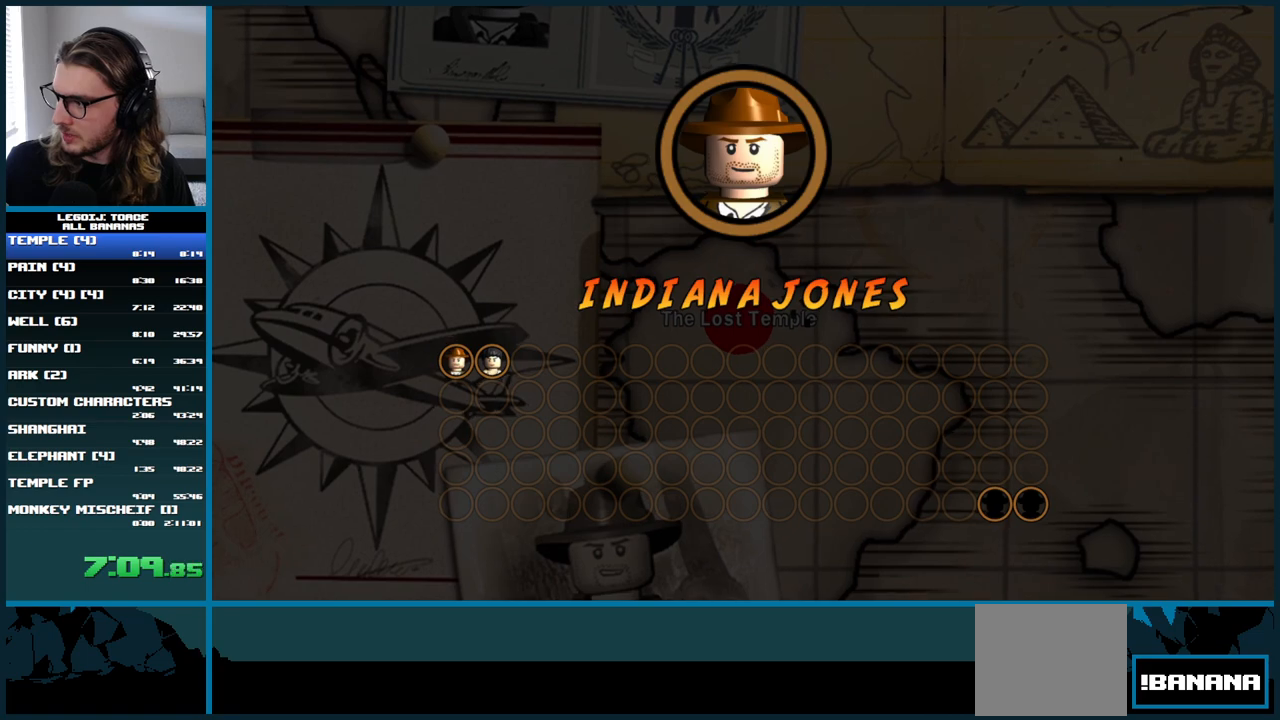
{"buttons": ["A"], "left_stick": "center", "right_stick": "center", "button_events": [[83, "A", "up"], [150, "A", "down"], [233, "A", "up"], [300, "A", "down"], [383, "A", "up"], [467, "A", "down"]]}
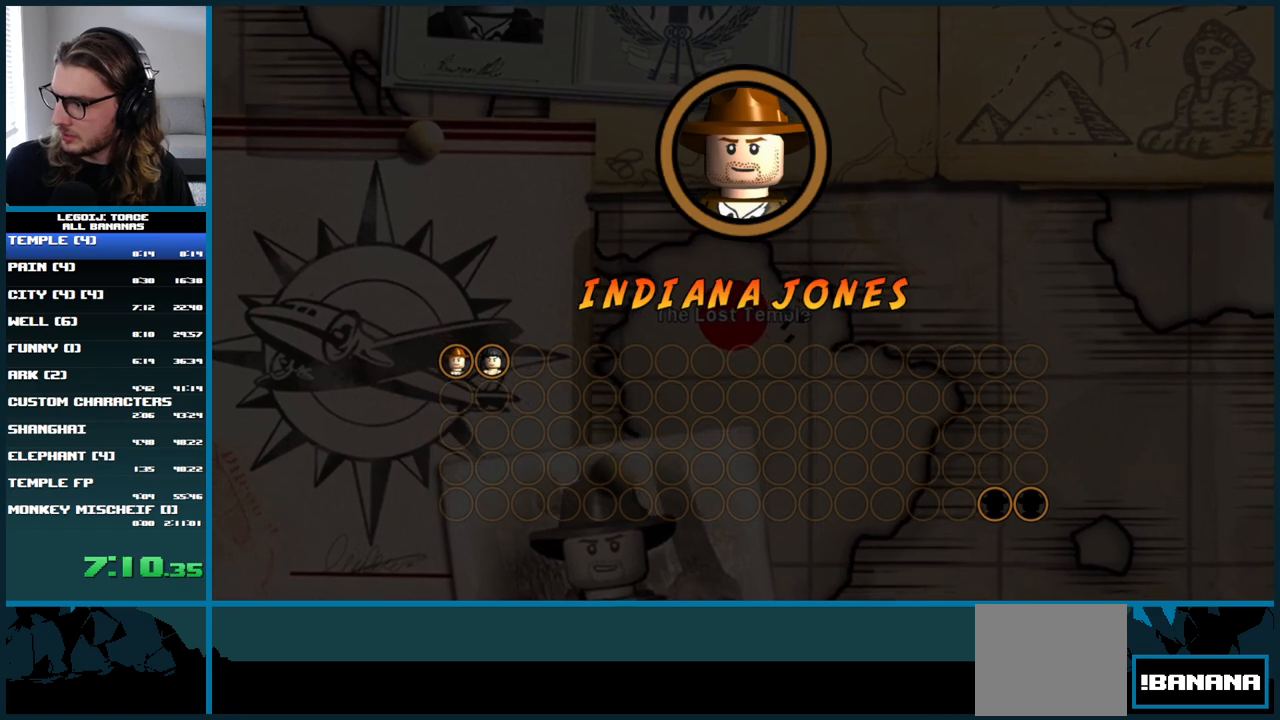
{"buttons": [], "left_stick": "center", "right_stick": "center", "button_events": [[50, "A", "up"], [117, "A", "down"], [200, "A", "up"], [267, "A", "down"], [350, "A", "up"], [417, "A", "down"], [500, "A", "up"]]}
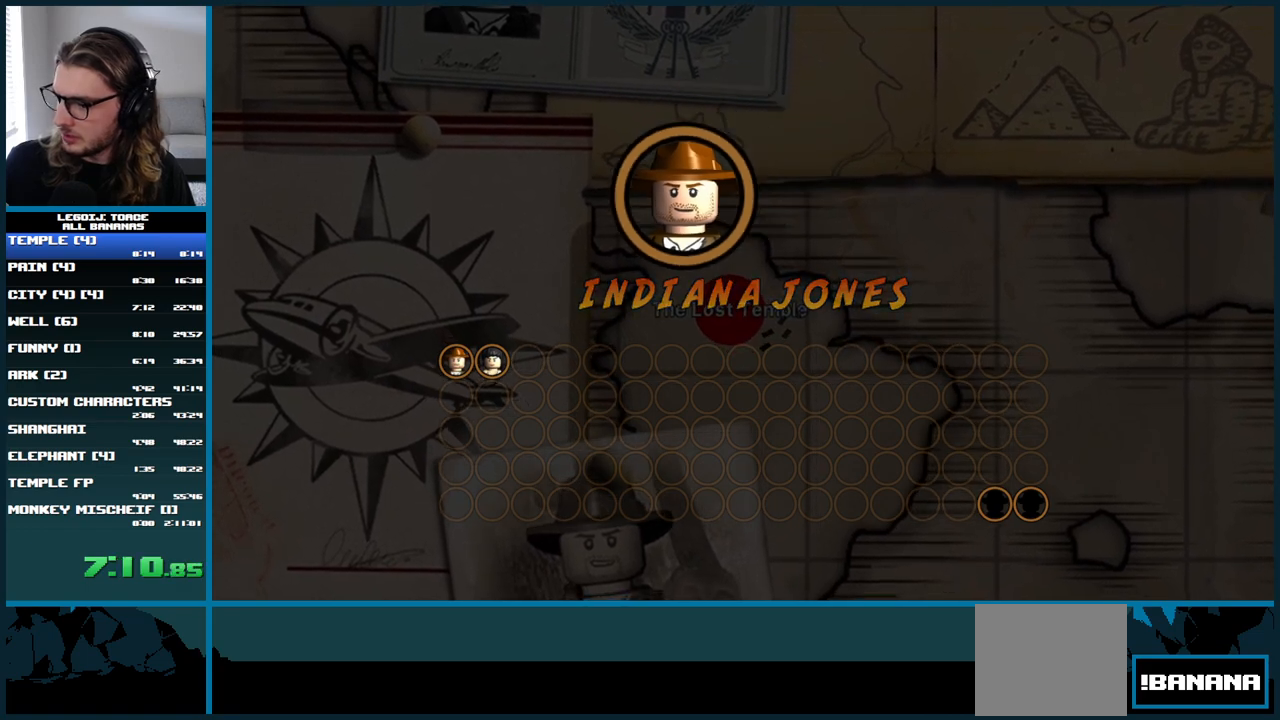
{"buttons": [], "left_stick": "center", "right_stick": "center", "button_events": [[83, "A", "down"], [167, "A", "up"], [250, "A", "down"], [333, "A", "up"], [417, "A", "down"], [500, "A", "up"]]}
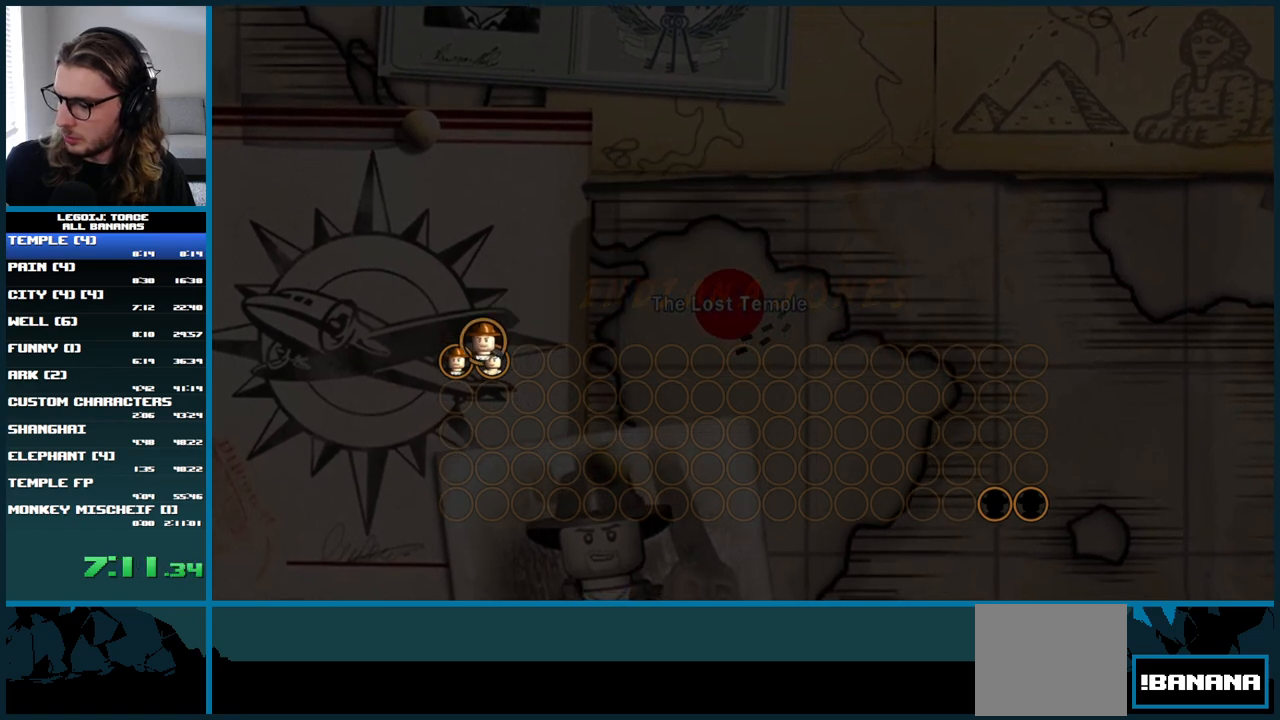
{"buttons": [], "left_stick": "center", "right_stick": "center", "button_events": [[67, "A", "down"], [150, "A", "up"], [233, "A", "down"], [300, "A", "up"], [383, "A", "down"], [450, "A", "up"]]}
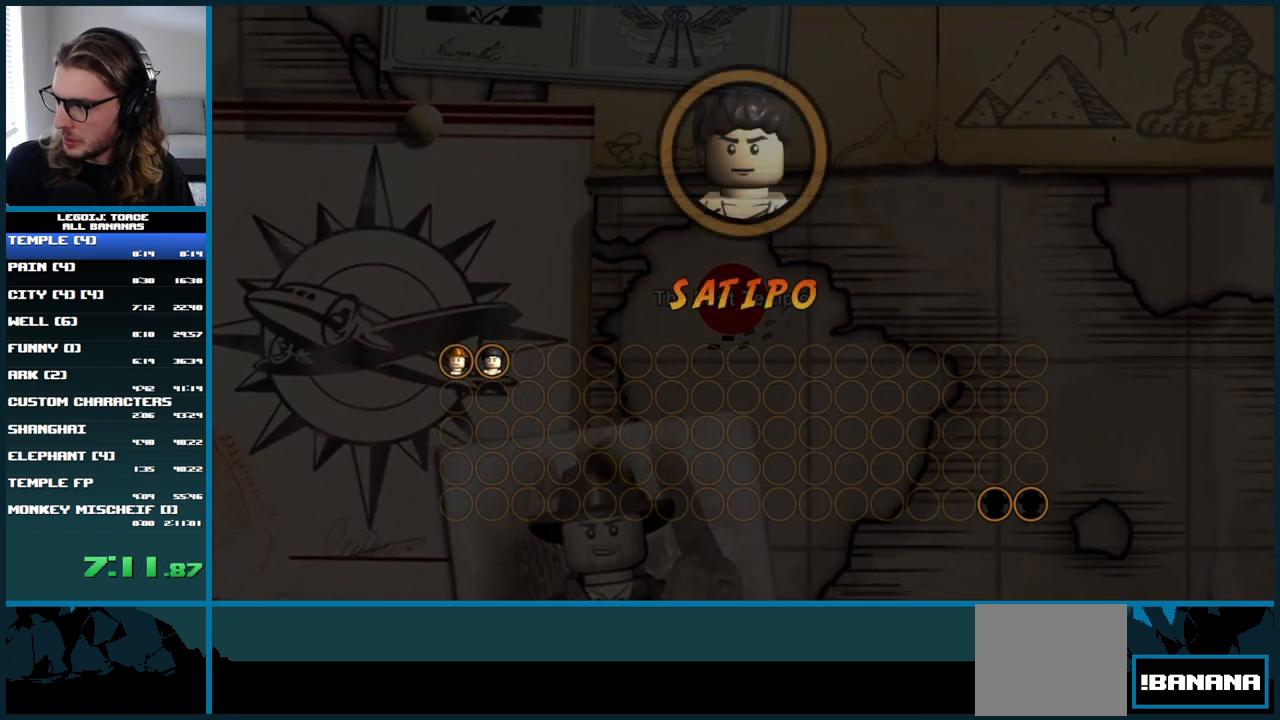
{"buttons": [], "left_stick": "center", "right_stick": "center", "button_events": [[50, "A", "down"], [117, "A", "up"], [200, "A", "down"], [300, "A", "up"], [383, "A", "down"], [450, "A", "up"]]}
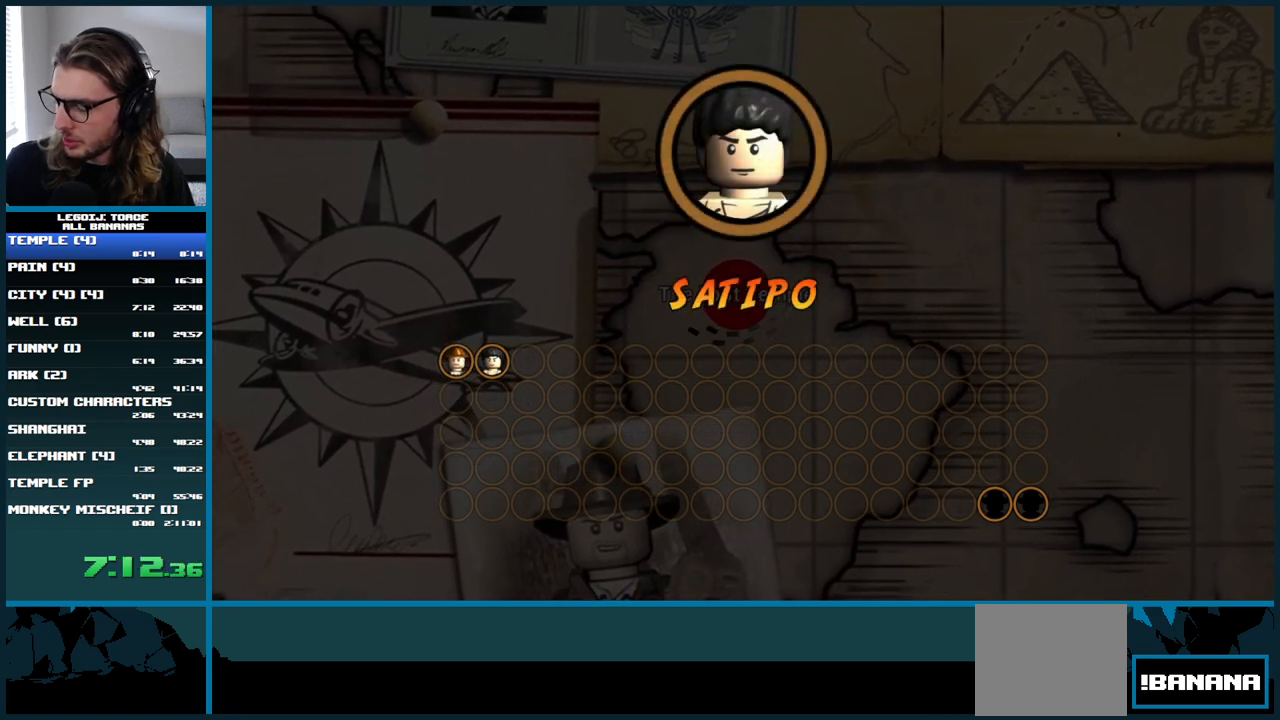
{"buttons": ["A"], "left_stick": "center", "right_stick": "center", "button_events": [[33, "A", "down"], [100, "A", "up"], [183, "A", "down"], [250, "A", "up"], [333, "A", "down"], [417, "A", "up"], [500, "A", "down"]]}
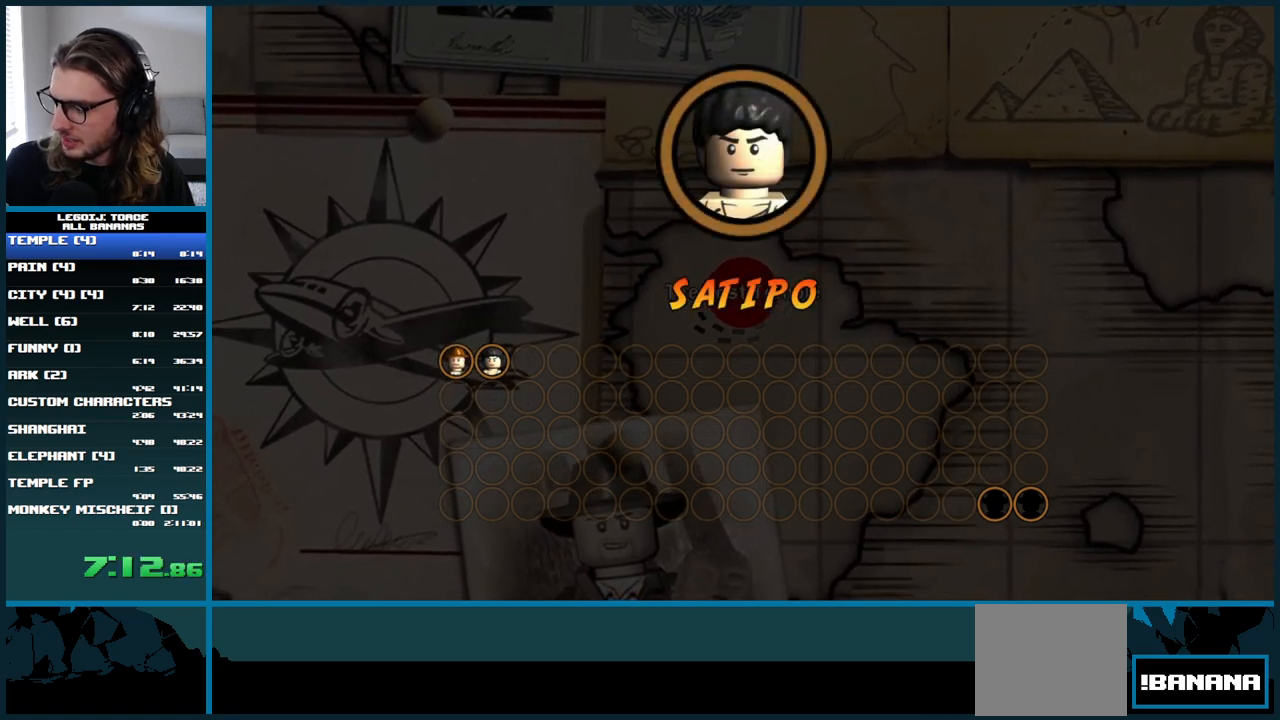
{"buttons": ["A"], "left_stick": "center", "right_stick": "center", "button_events": [[67, "A", "up"], [150, "A", "down"], [233, "A", "up"], [300, "A", "down"], [367, "A", "up"], [450, "A", "down"]]}
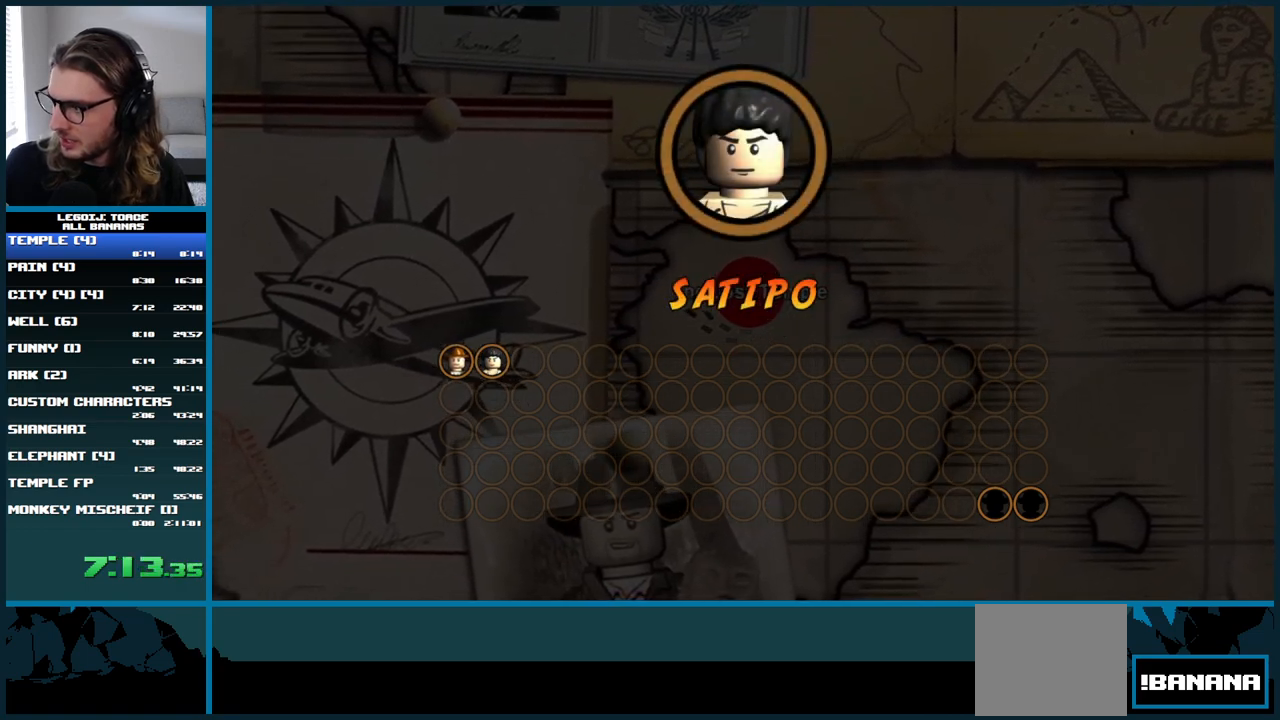
{"buttons": [], "left_stick": "center", "right_stick": "center", "button_events": [[17, "A", "up"], [100, "A", "down"], [183, "A", "up"], [250, "A", "down"], [333, "A", "up"], [417, "A", "down"], [500, "A", "up"]]}
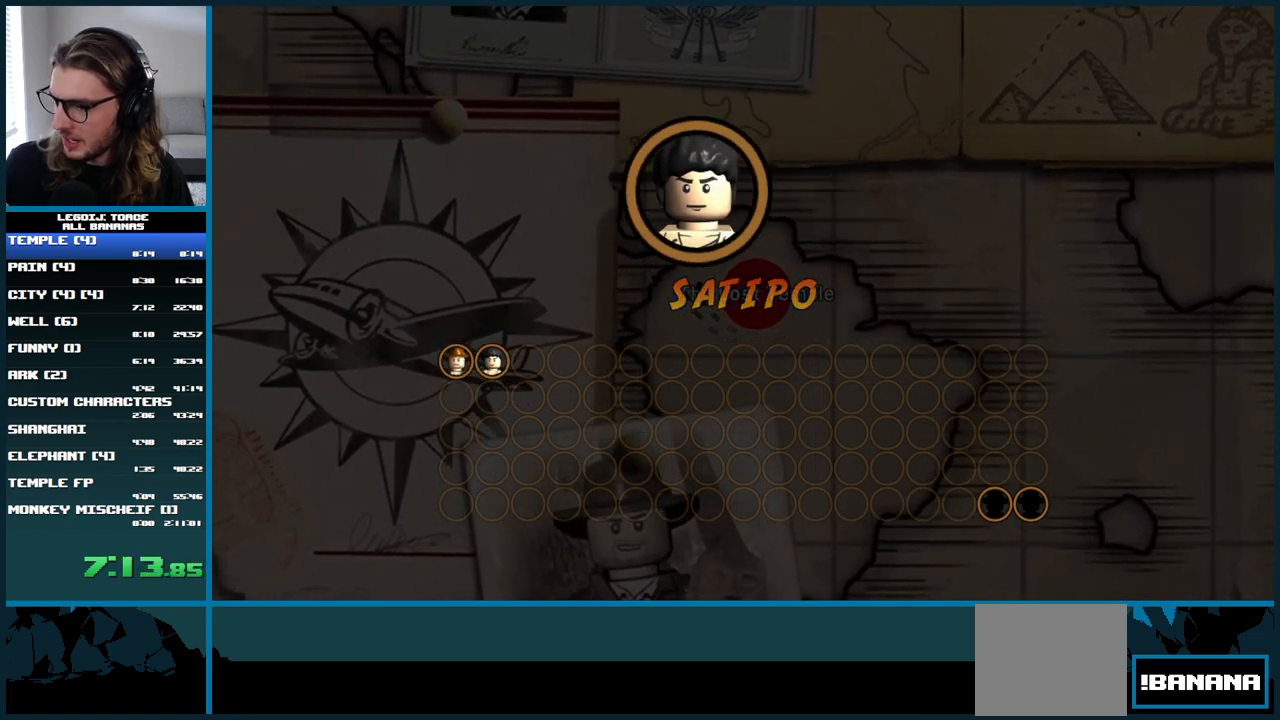
{"buttons": [], "left_stick": "center", "right_stick": "center", "button_events": [[67, "A", "down"], [150, "A", "up"], [233, "A", "down"], [300, "A", "up"], [417, "A", "down"], [483, "A", "up"]]}
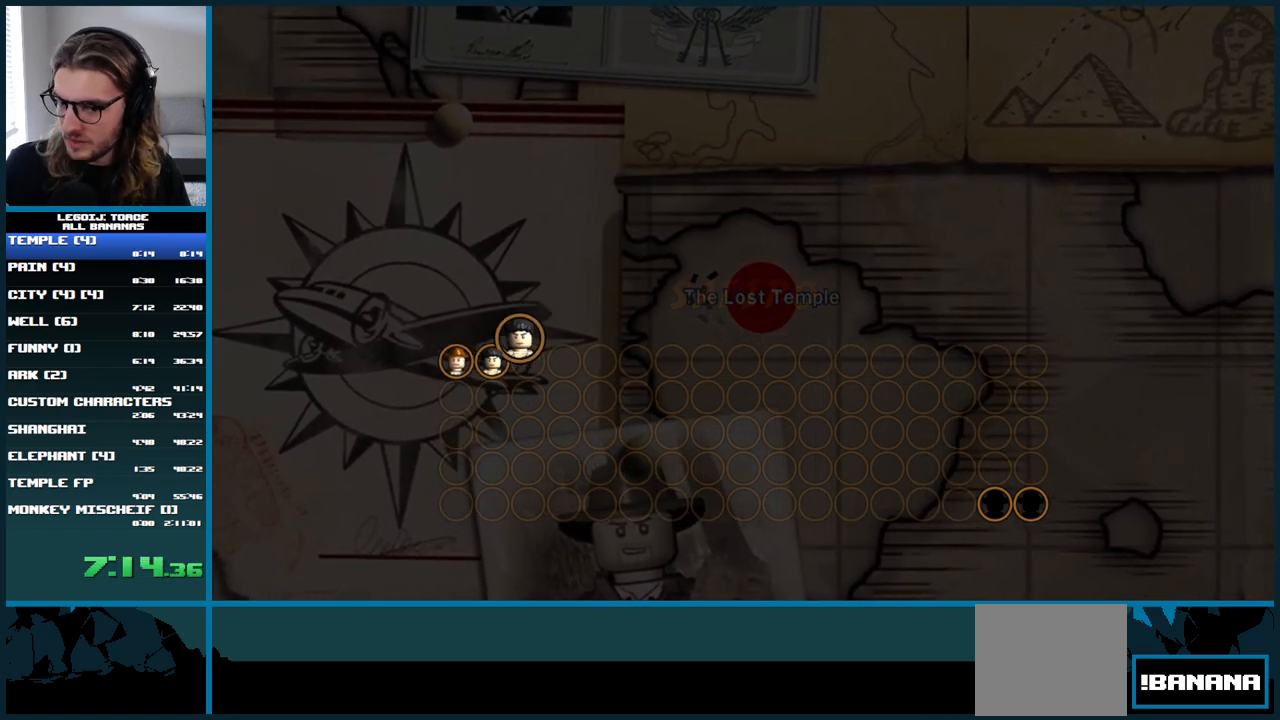
{"buttons": ["A"], "left_stick": "center", "right_stick": "center", "button_events": [[67, "A", "down"], [167, "A", "up"], [233, "A", "down"], [333, "A", "up"], [467, "A", "down"]]}
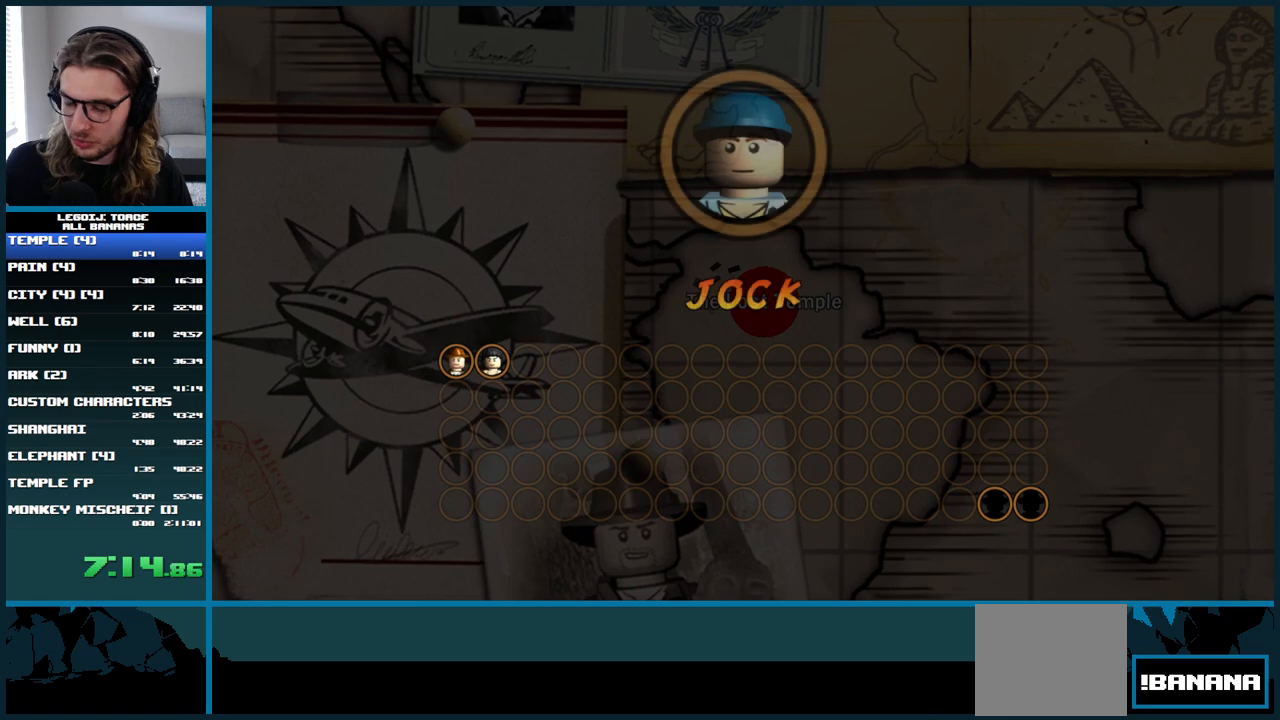
{"buttons": [], "left_stick": "center", "right_stick": "center", "button_events": [[67, "A", "up"], [200, "A", "down"], [333, "A", "up"], [400, "A", "down"], [500, "A", "up"]]}
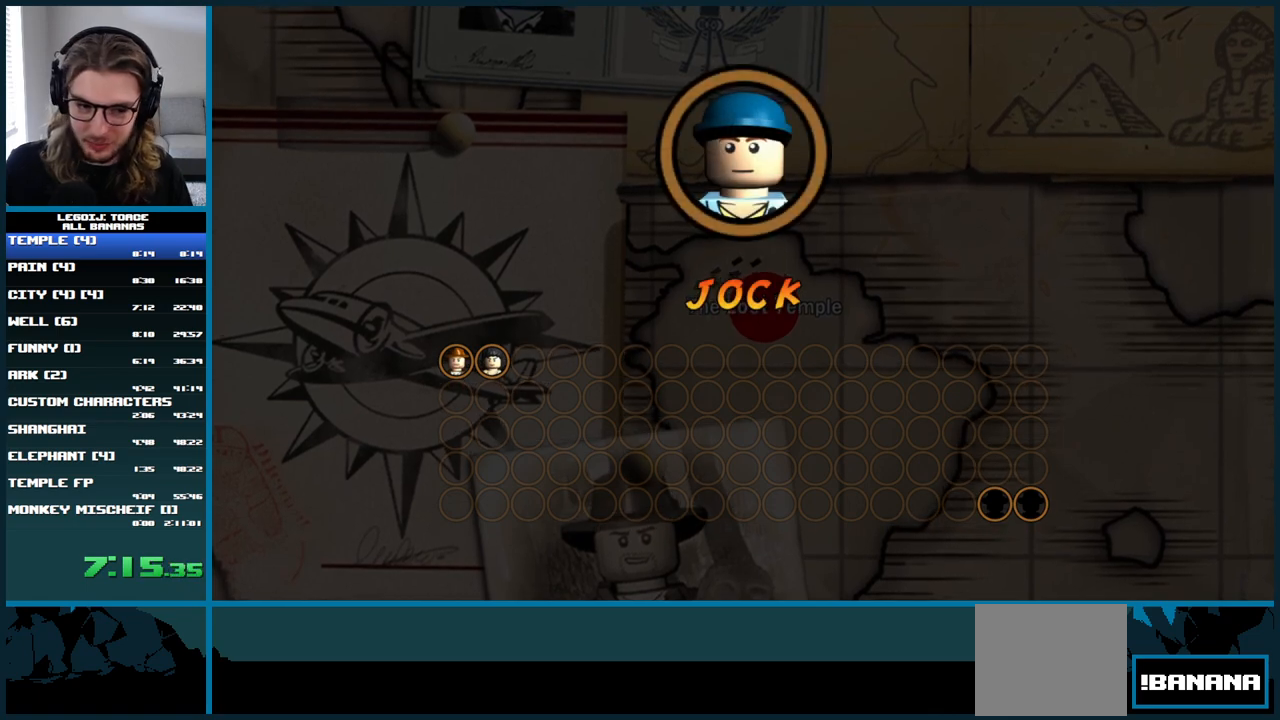
{"buttons": [], "left_stick": "center", "right_stick": "center", "button_events": [[117, "A", "down"], [217, "A", "up"], [383, "A", "down"], [467, "A", "up"]]}
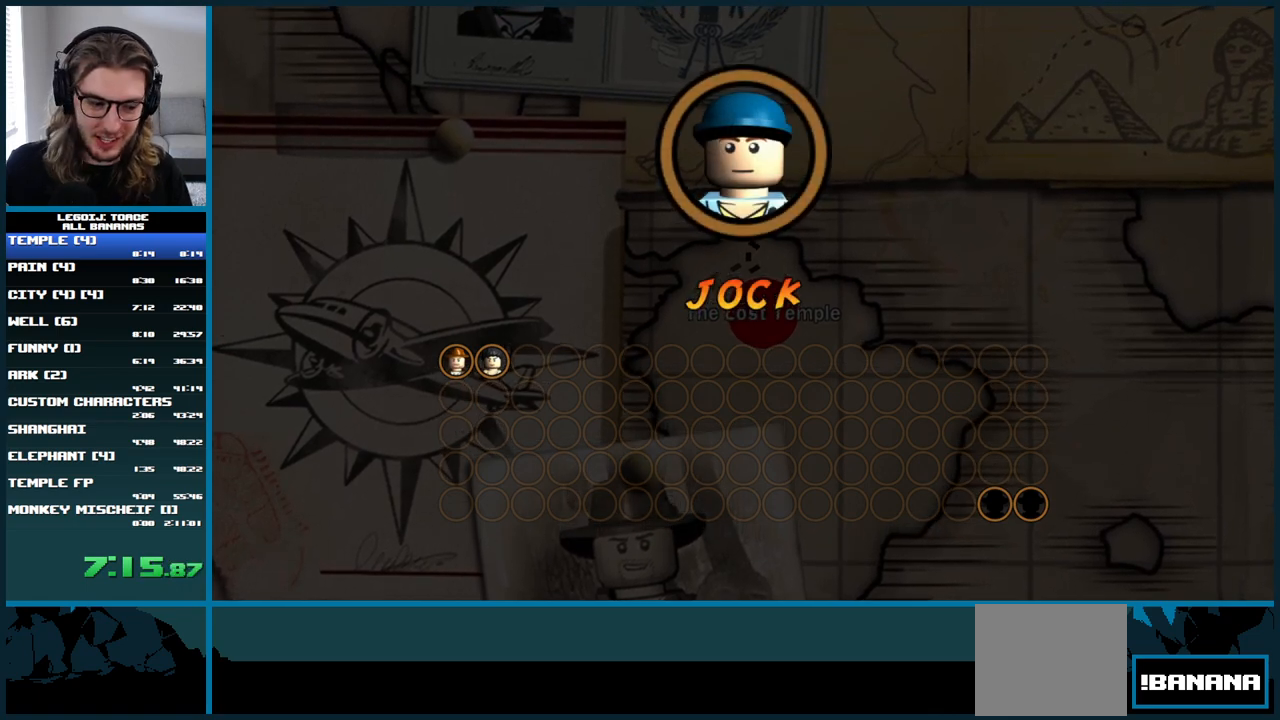
{"buttons": ["A"], "left_stick": "center", "right_stick": "center", "button_events": [[100, "A", "down"], [200, "A", "up"], [467, "A", "down"]]}
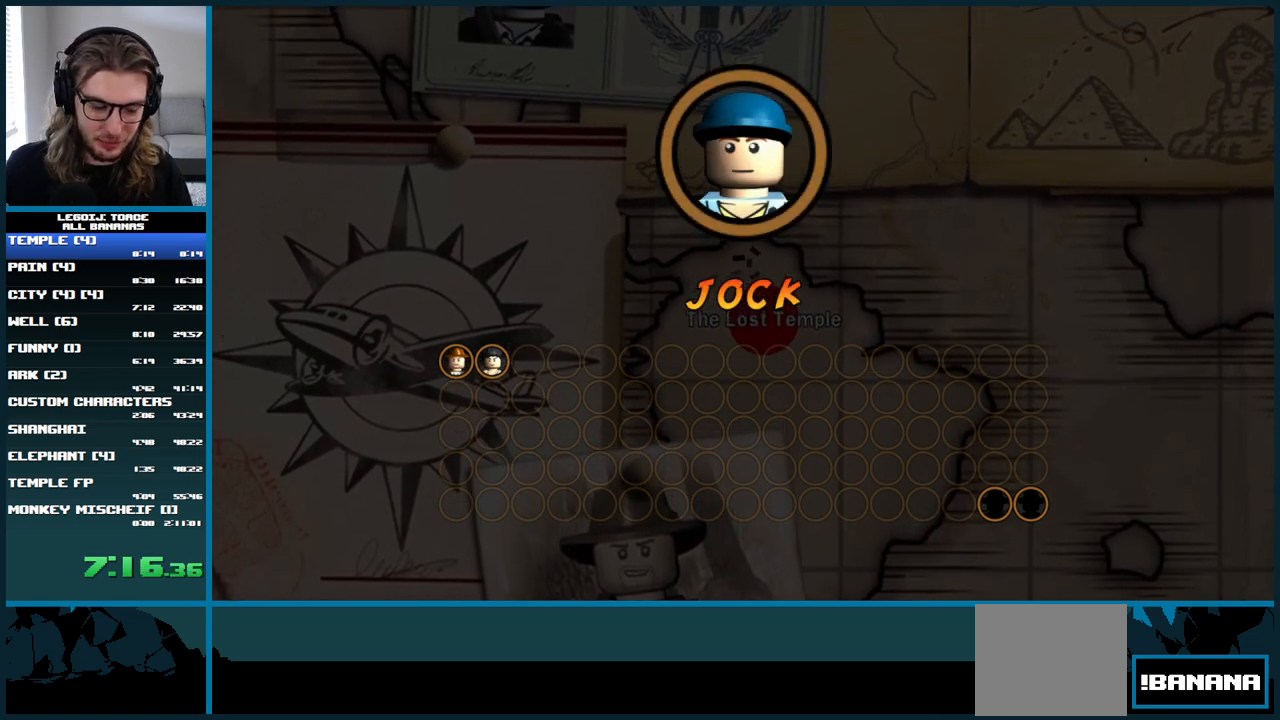
{"buttons": [], "left_stick": "center", "right_stick": "center", "button_events": [[17, "A", "up"], [100, "A", "down"], [183, "A", "up"], [250, "A", "down"], [317, "A", "up"], [400, "A", "down"], [467, "A", "up"]]}
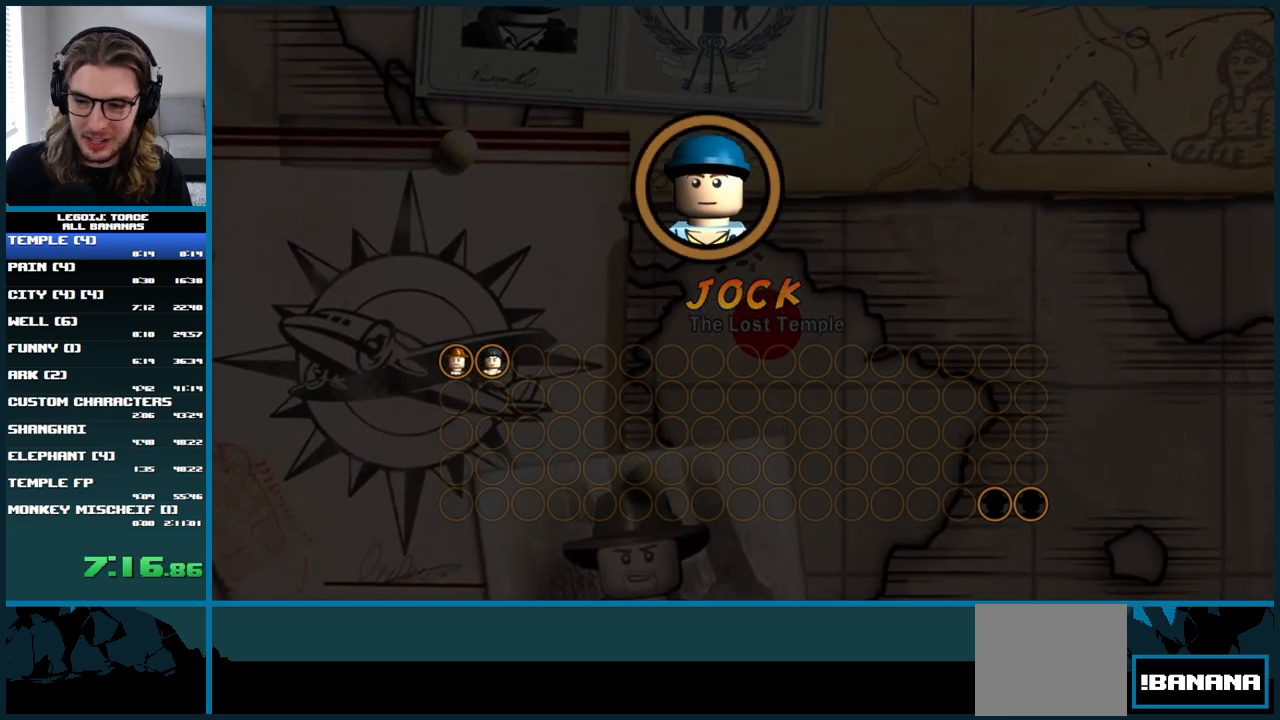
{"buttons": [], "left_stick": "center", "right_stick": "center", "button_events": [[50, "A", "down"], [117, "A", "up"], [233, "A", "down"], [267, "A", "up"], [383, "A", "down"], [450, "A", "up"]]}
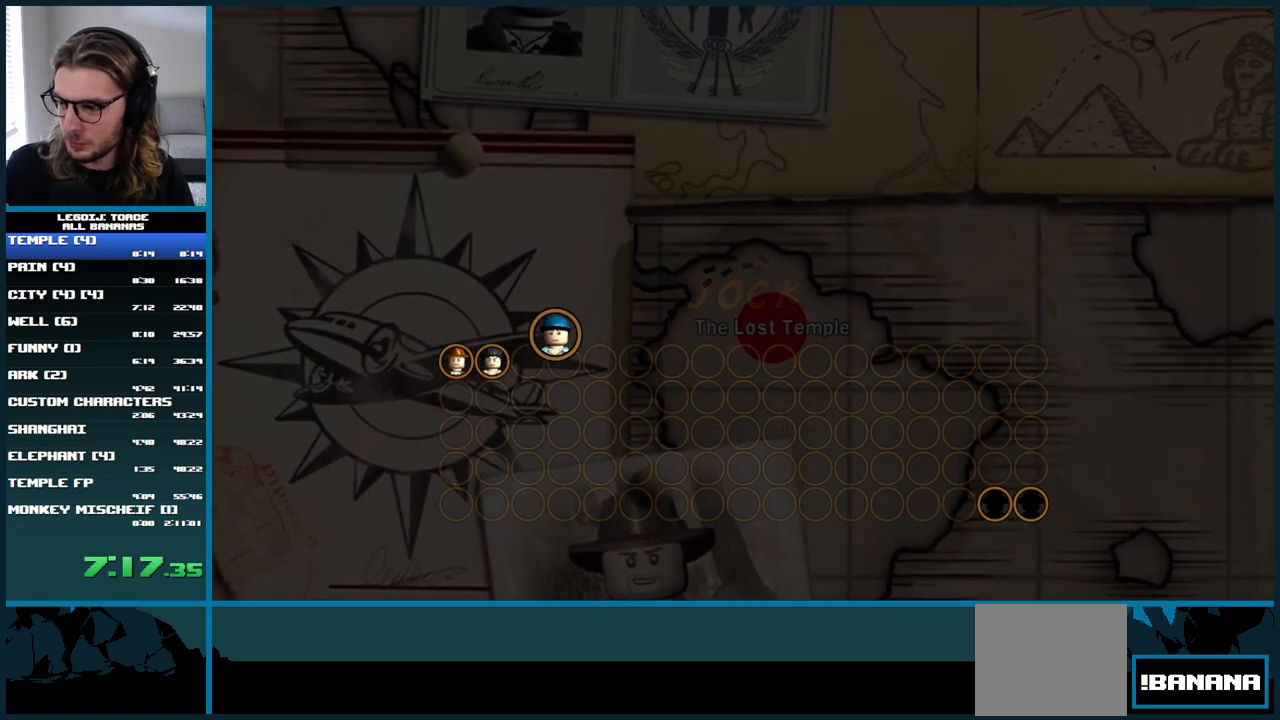
{"buttons": ["A"], "left_stick": "center", "right_stick": "center", "button_events": [[50, "A", "down"], [133, "A", "up"], [267, "A", "down"], [350, "A", "up"], [450, "A", "down"]]}
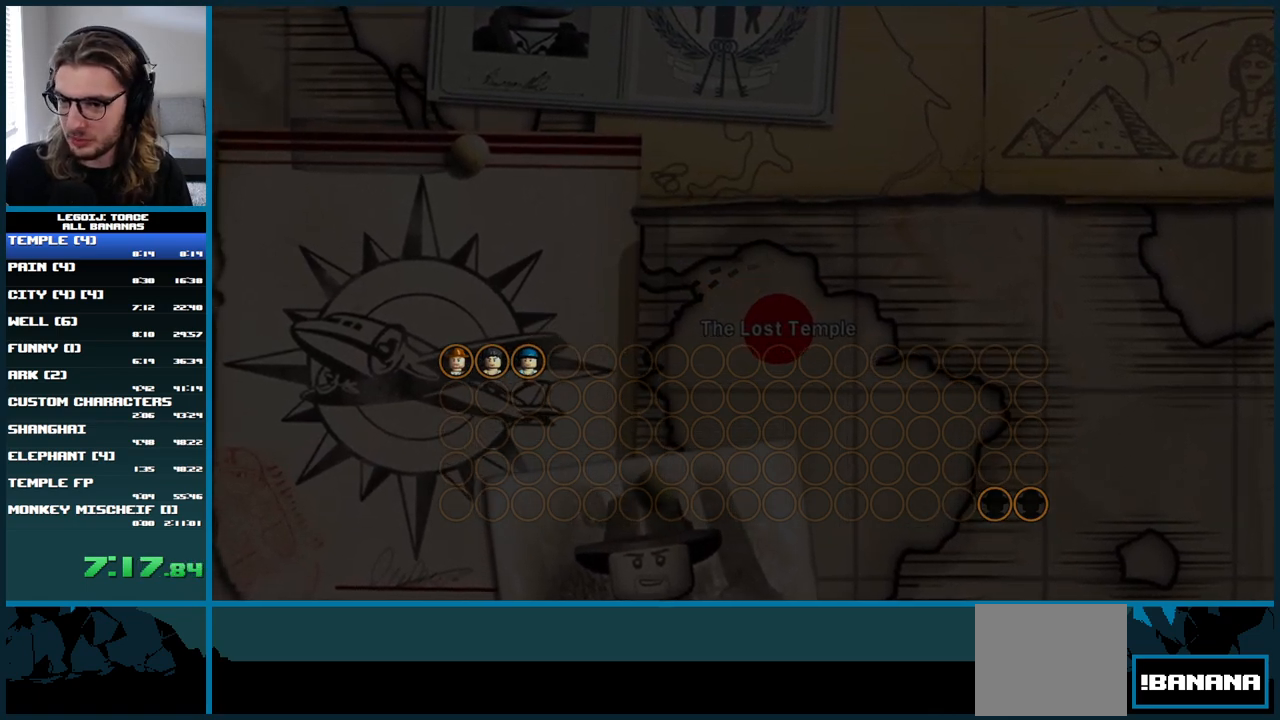
{"buttons": [], "left_stick": "center", "right_stick": "center", "button_events": [[50, "A", "up"], [150, "A", "down"], [217, "A", "up"], [317, "A", "down"], [417, "A", "up"]]}